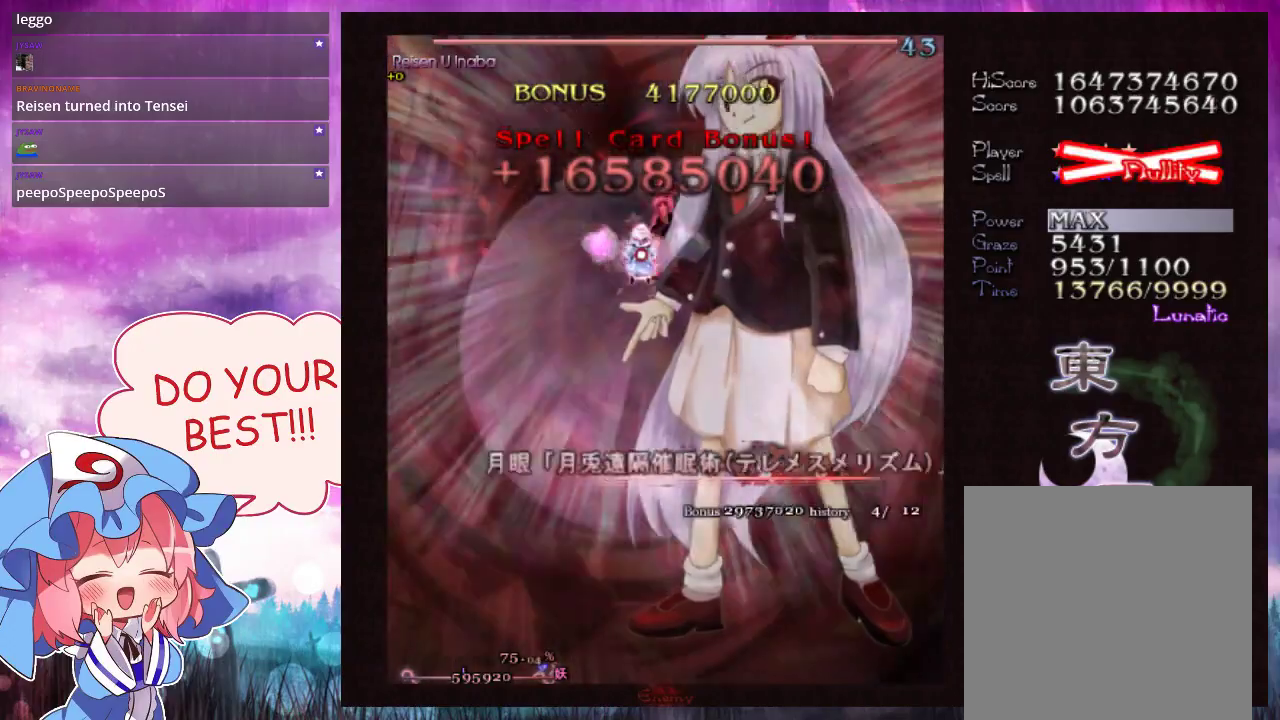
Gameplay with a controller (Xbox layout); each line is a JSON object with the inputs held at the frame after it (dt_ms = milliseconds from this image to that frame). "events" lists button and stick changes between this image and that frame as [ms after this image, input, new state], when the widget could be followed in between. Not read: L3 R3 right_stick.
{"dt_ms": 100, "buttons": ["Y", "L1"], "left_stick": "center", "events": [[67, "Y", "down"]]}
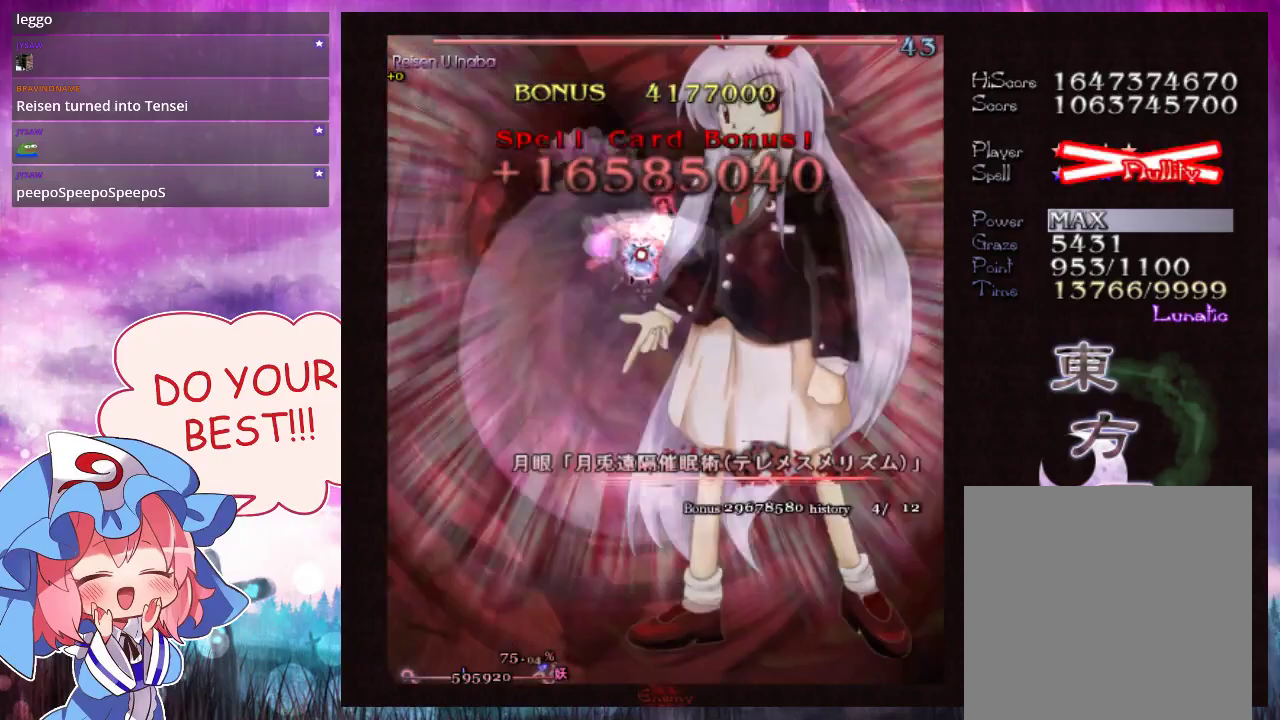
{"dt_ms": 700, "buttons": ["Y", "L1"], "left_stick": "center", "events": []}
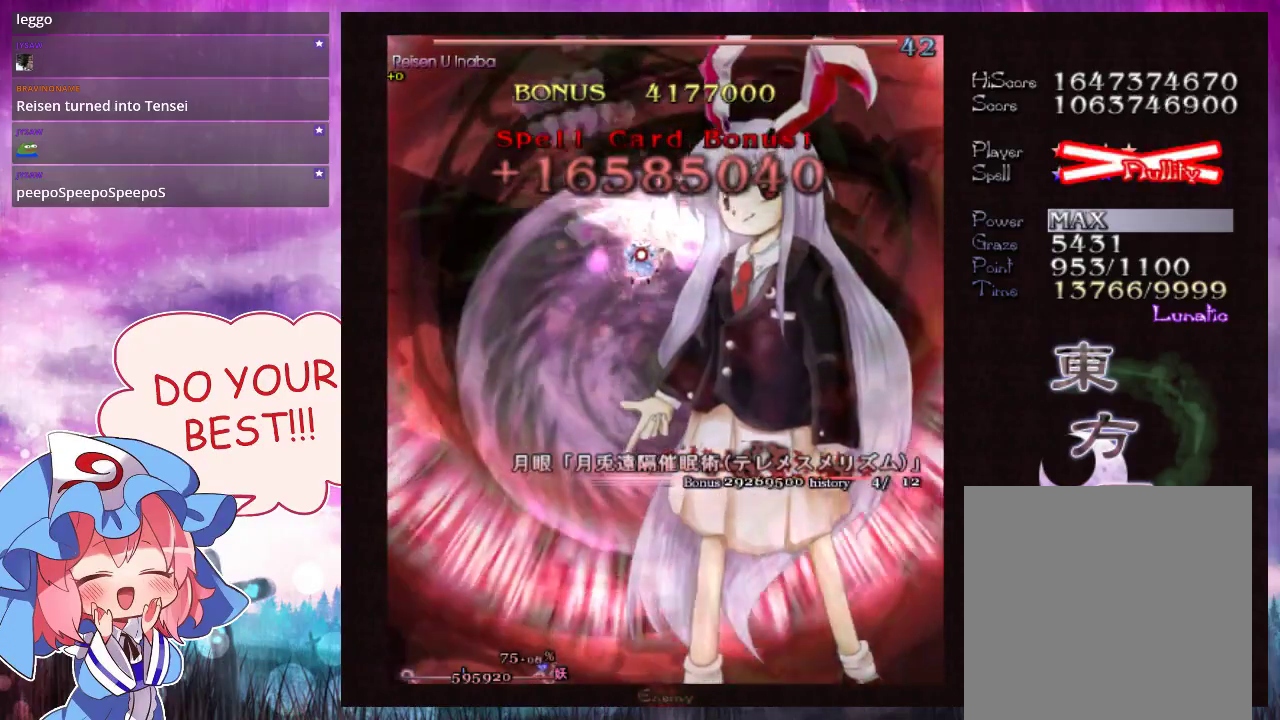
{"dt_ms": 500, "buttons": ["Y", "L1"], "left_stick": "center", "events": []}
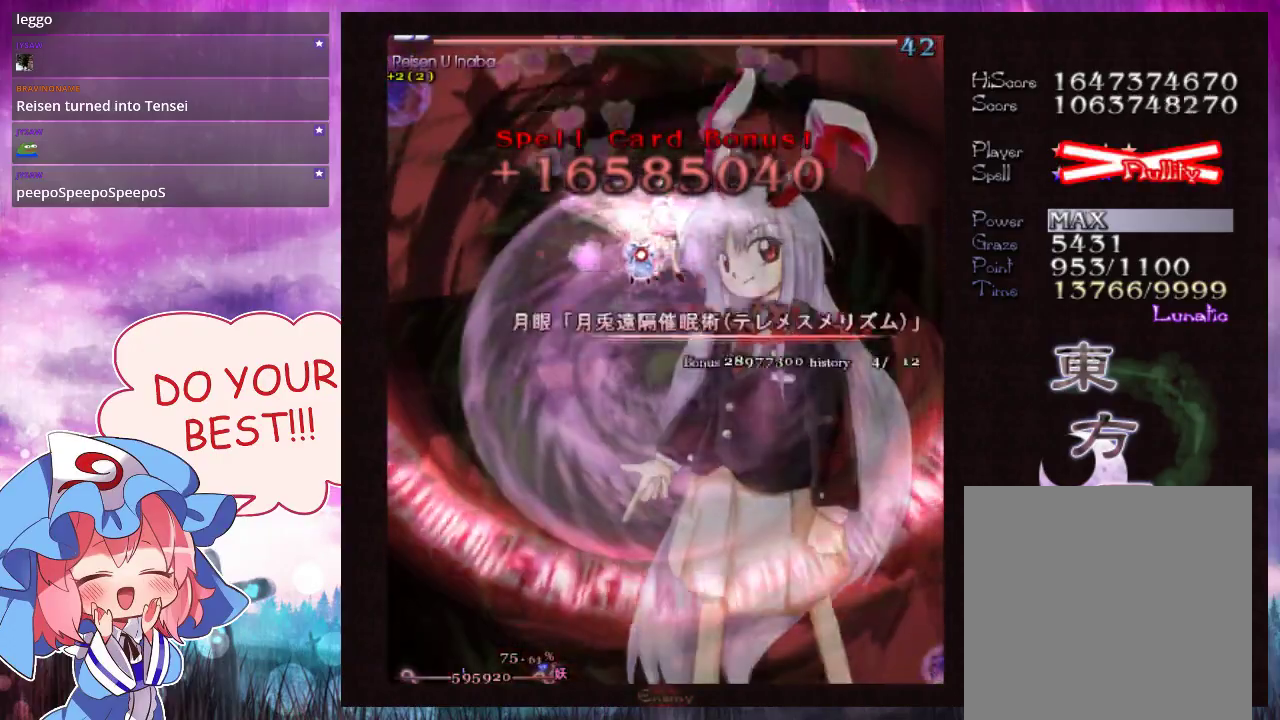
{"dt_ms": 500, "buttons": ["Y", "L1"], "left_stick": "center", "events": []}
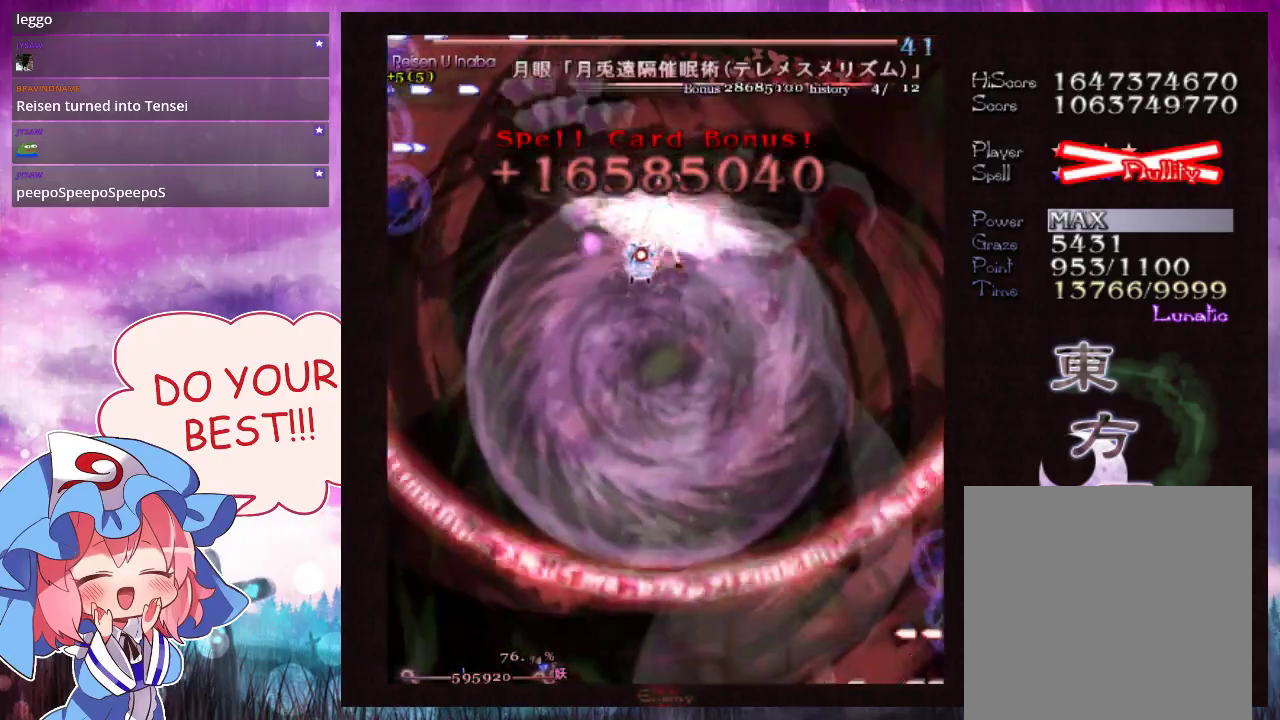
{"dt_ms": 500, "buttons": ["Y", "L1"], "left_stick": "center", "events": []}
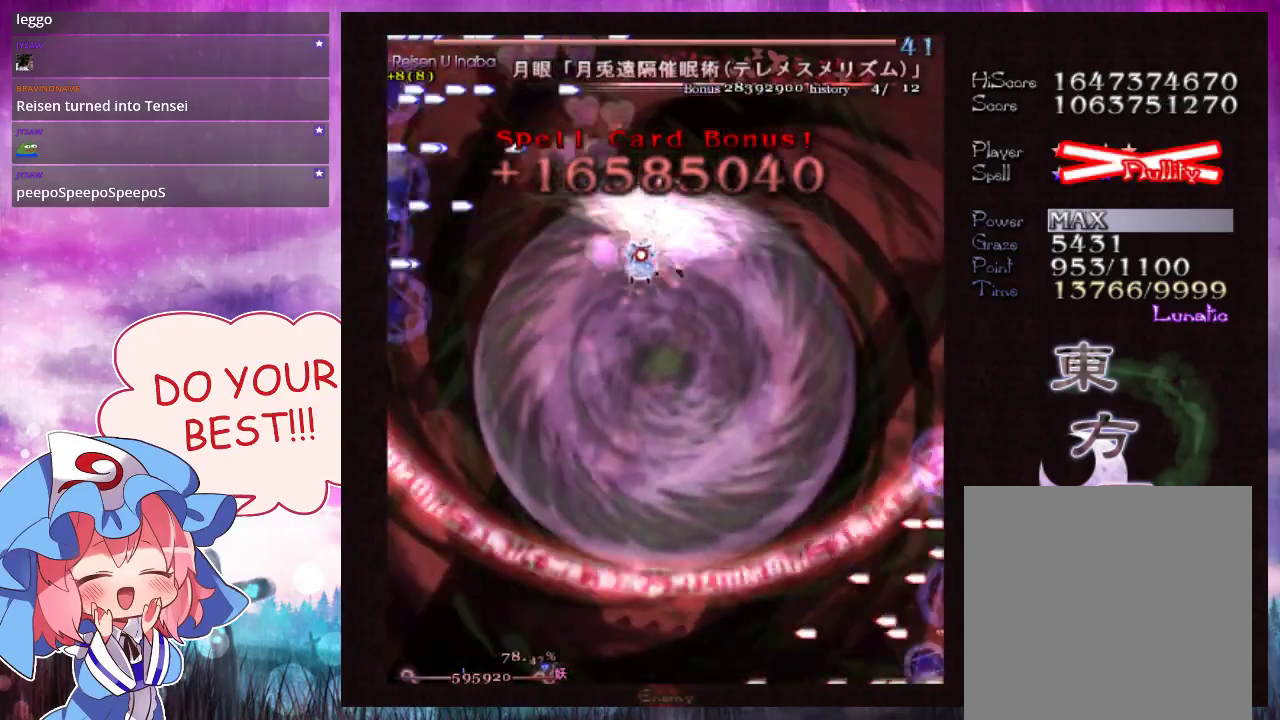
{"dt_ms": 500, "buttons": ["Y", "L1"], "left_stick": "center", "events": []}
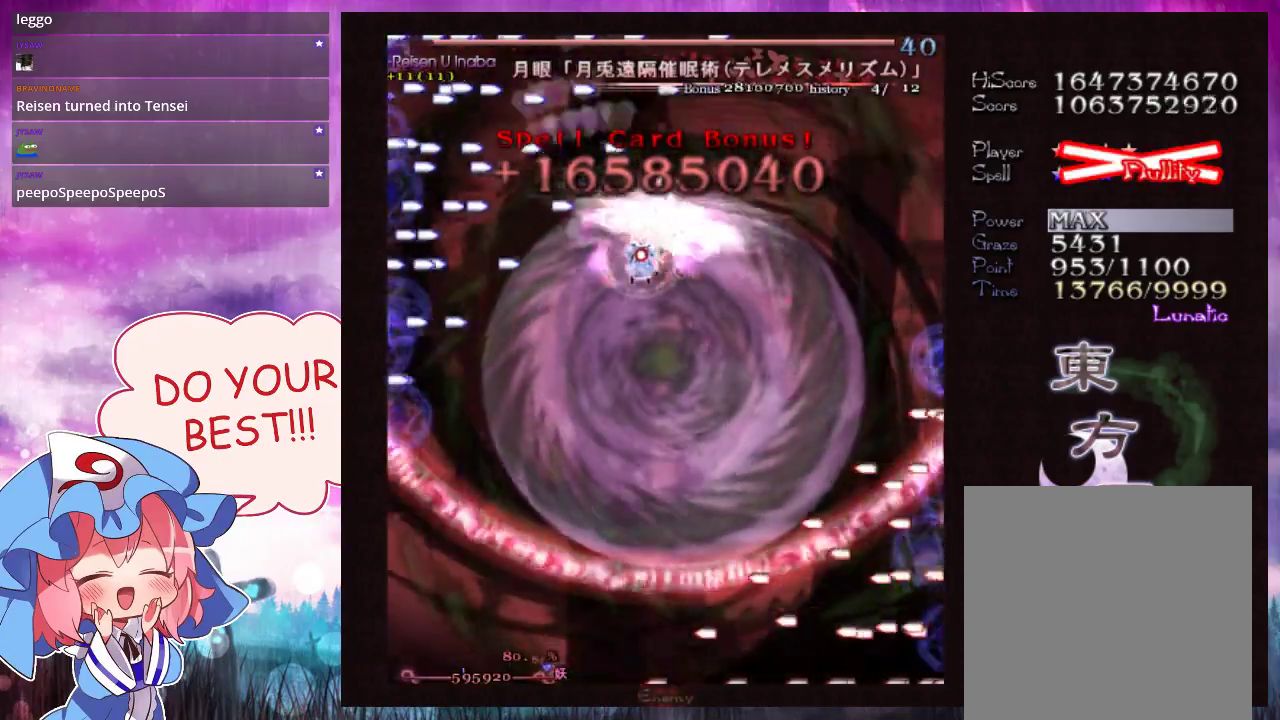
{"dt_ms": 500, "buttons": ["Y", "L1"], "left_stick": "center", "events": []}
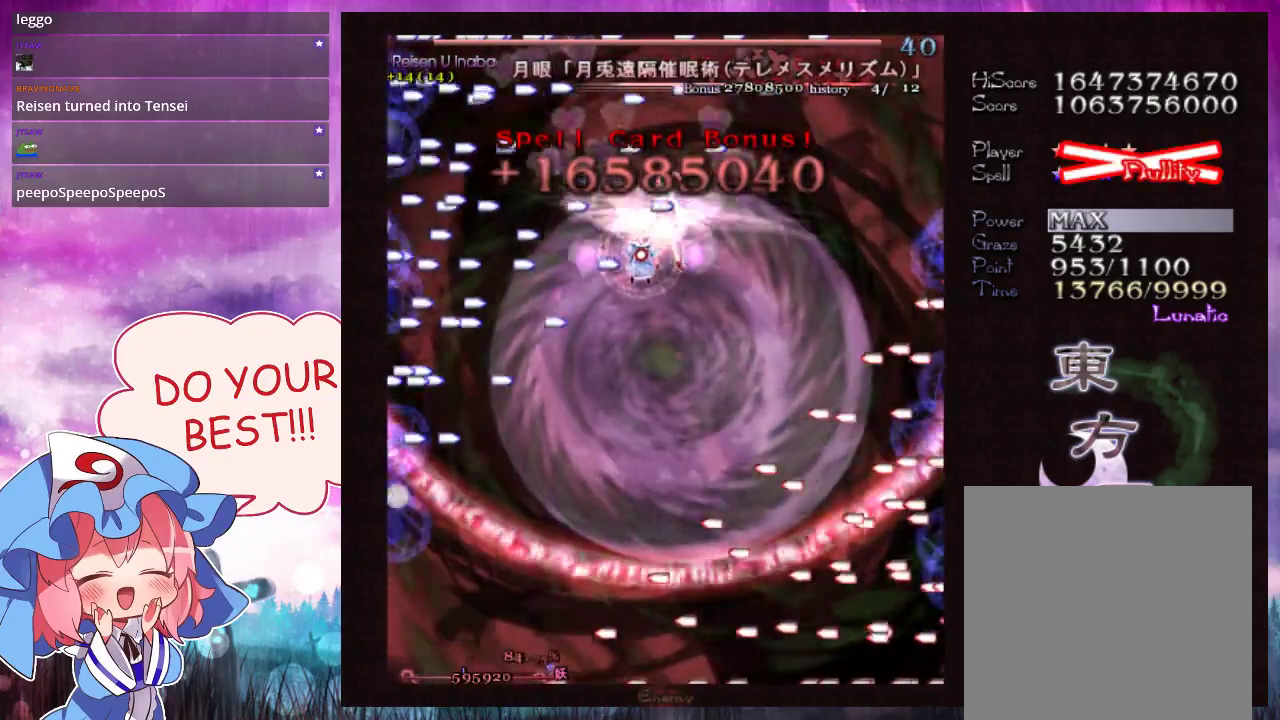
{"dt_ms": 500, "buttons": ["Y", "L1"], "left_stick": "center", "events": []}
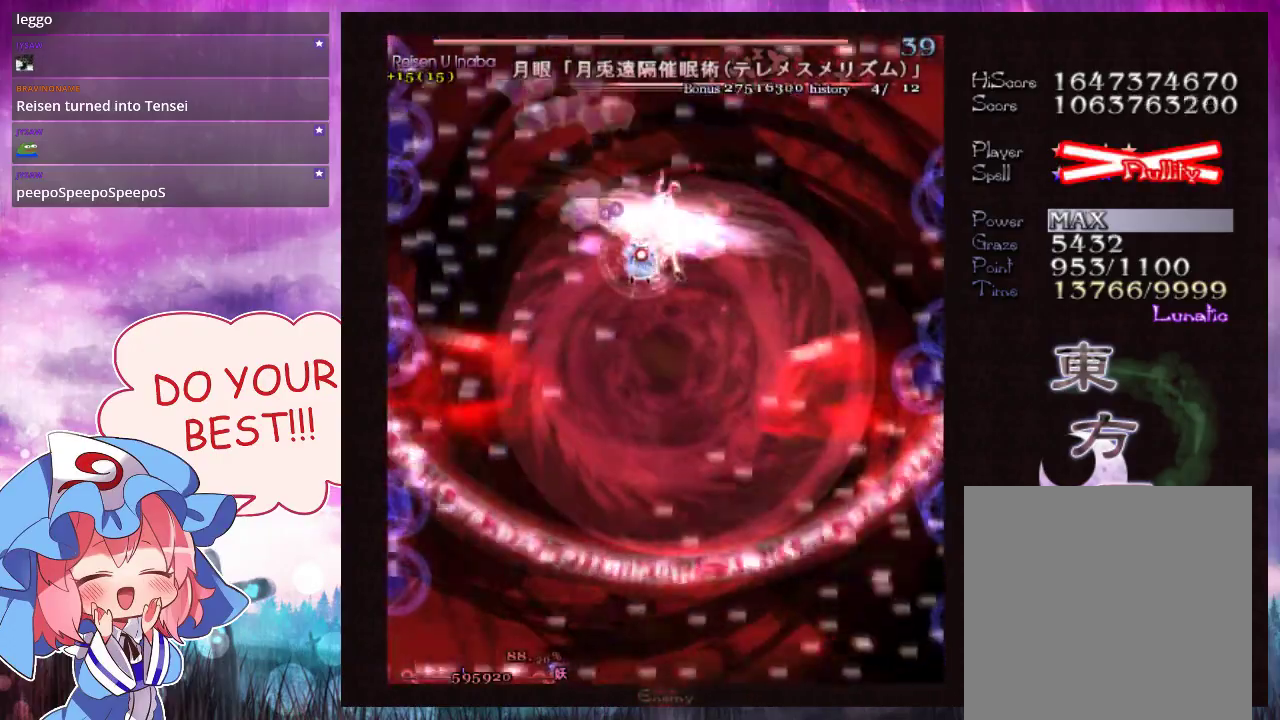
{"dt_ms": 500, "buttons": ["Y", "L1"], "left_stick": "center", "events": []}
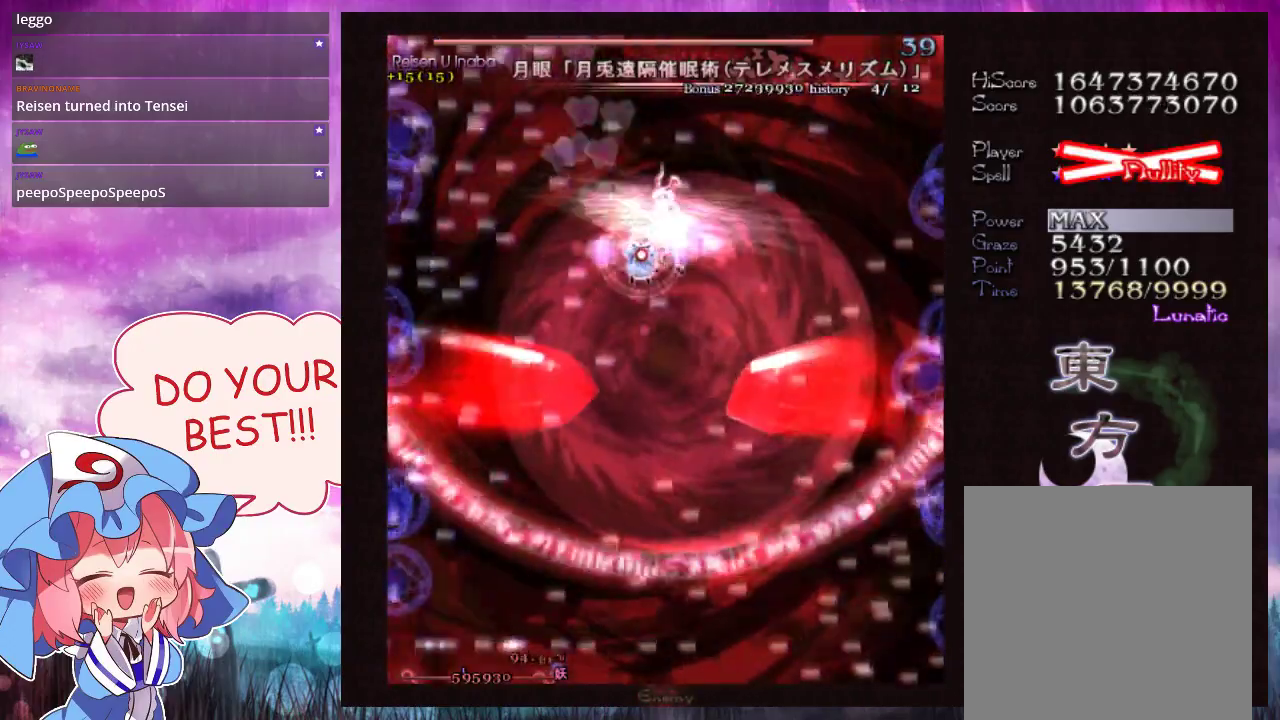
{"dt_ms": 500, "buttons": ["Y", "L1"], "left_stick": "center", "events": []}
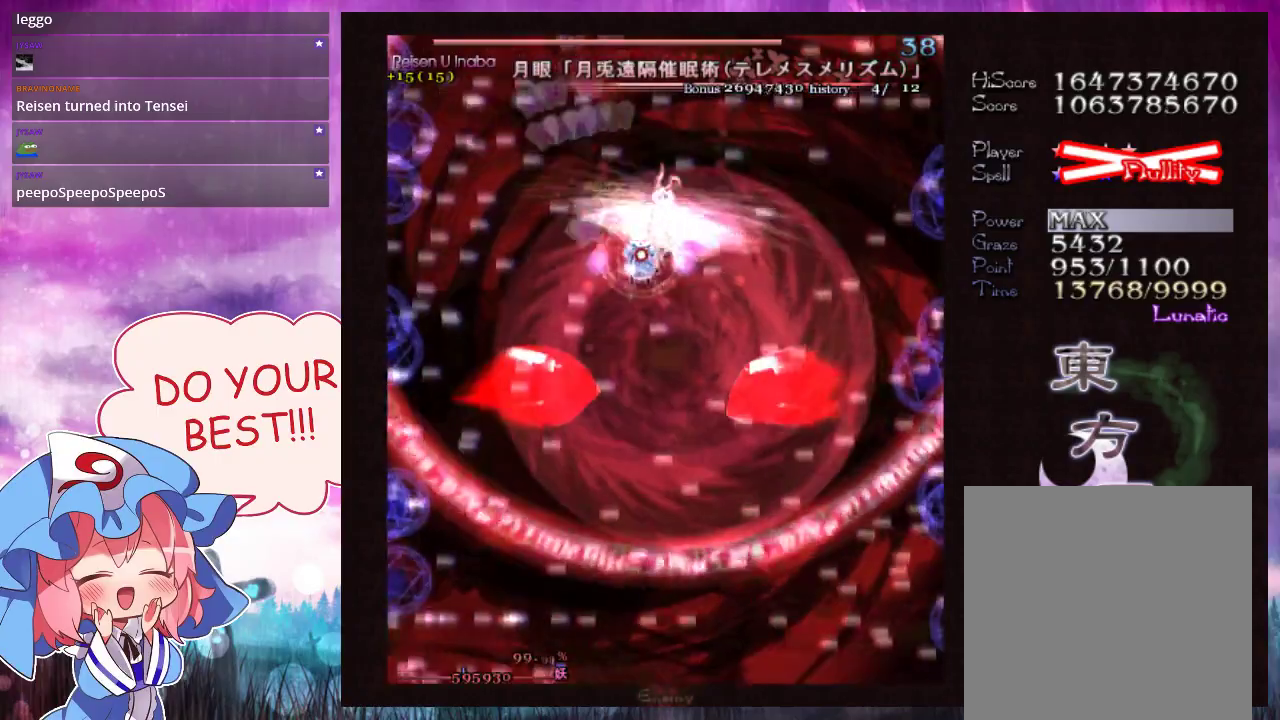
{"dt_ms": 500, "buttons": ["Y", "L1"], "left_stick": "center", "events": [[67, "left_stick", "left"], [200, "left_stick", "center"]]}
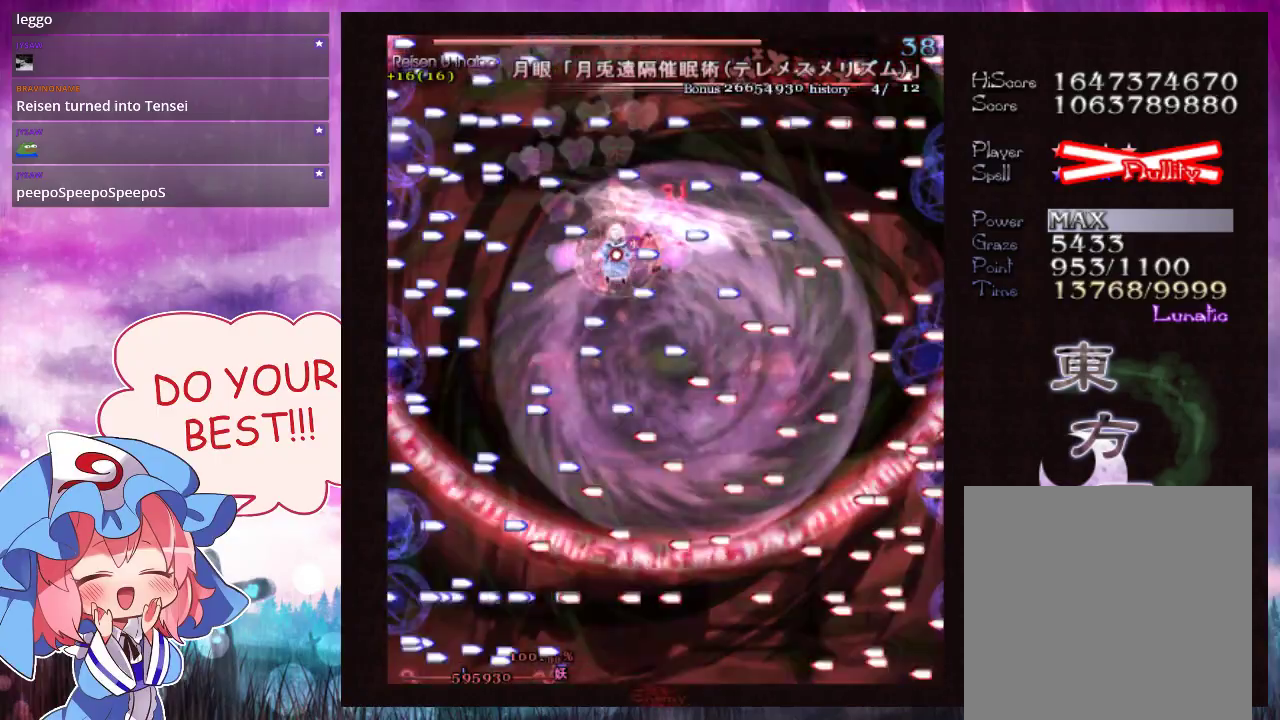
{"dt_ms": 500, "buttons": ["Y", "L1"], "left_stick": "right", "events": [[433, "left_stick", "right"]]}
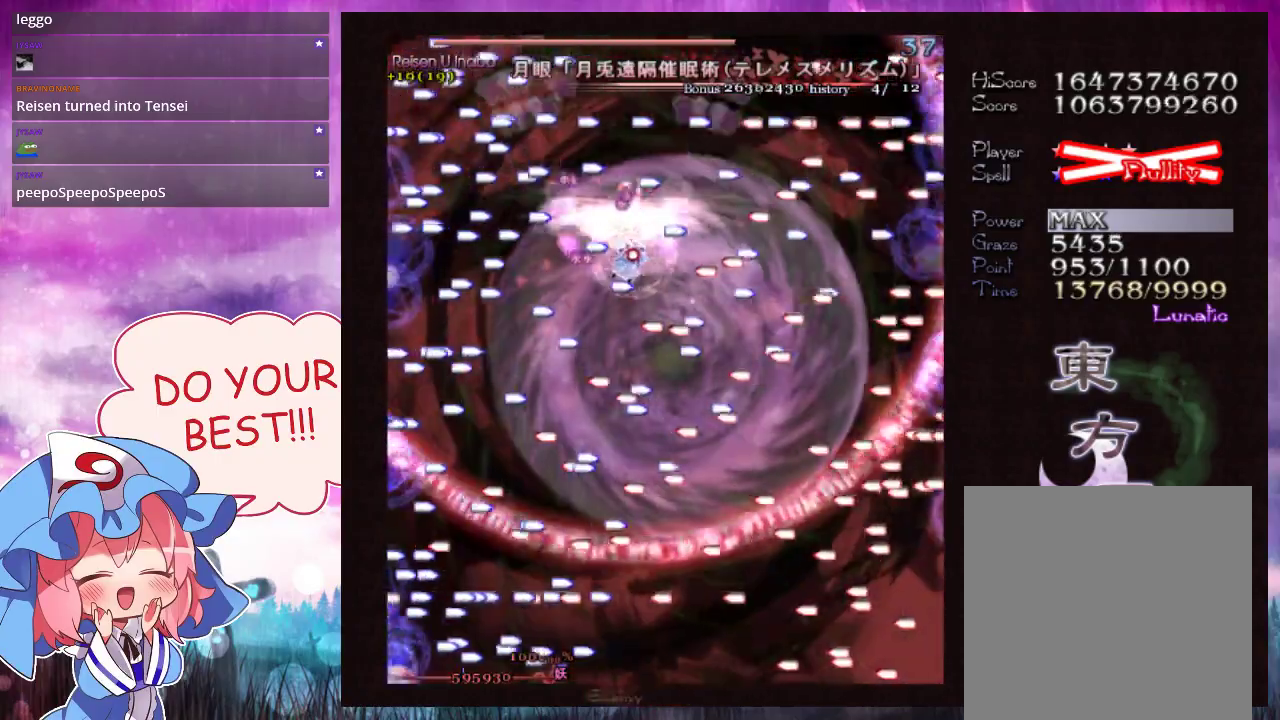
{"dt_ms": 500, "buttons": ["Y", "L1"], "left_stick": "up"}
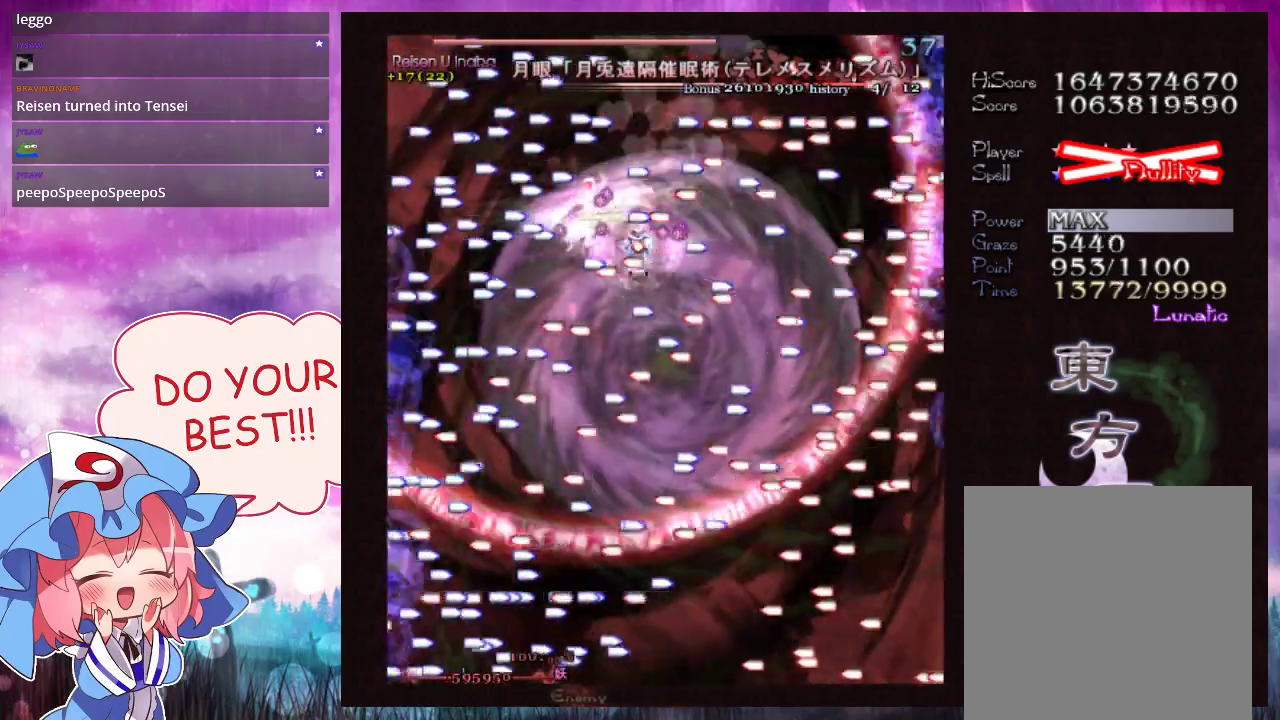
{"dt_ms": 500, "buttons": ["Y", "L1"], "left_stick": "center", "events": [[67, "left_stick", "center"]]}
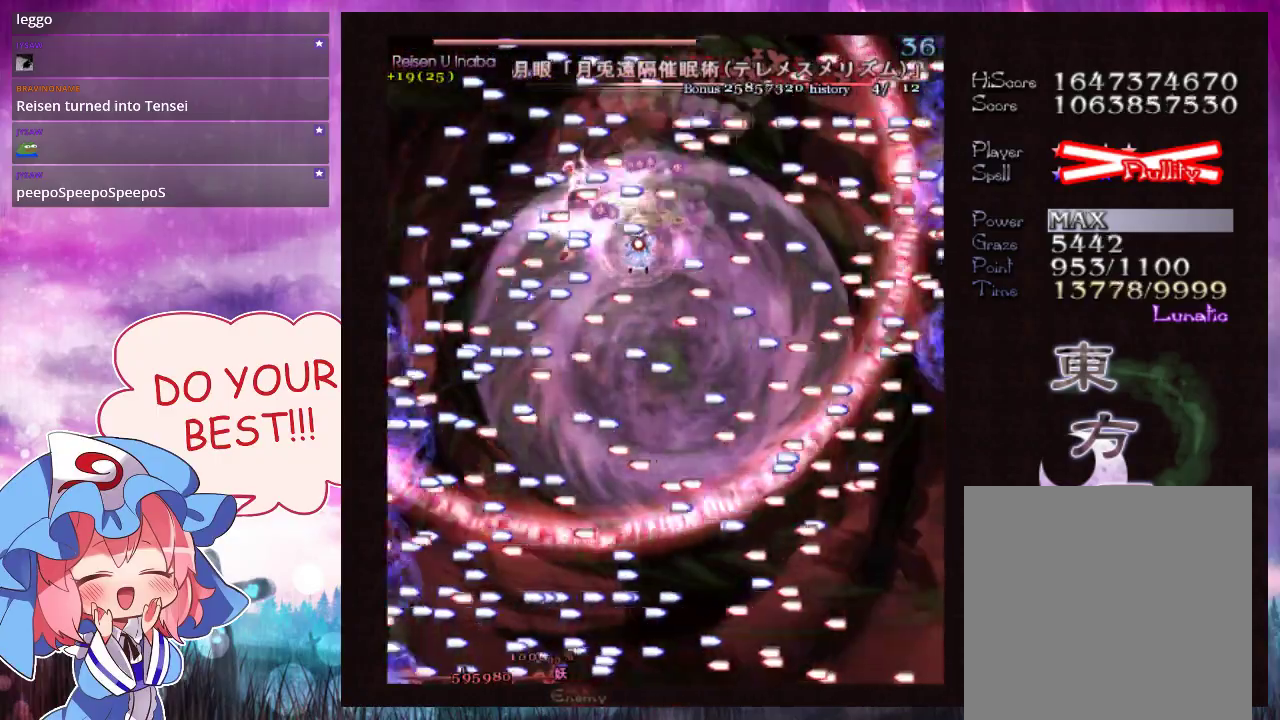
{"dt_ms": 500, "buttons": ["Y", "L1"], "left_stick": "left", "events": [[467, "left_stick", "left"]]}
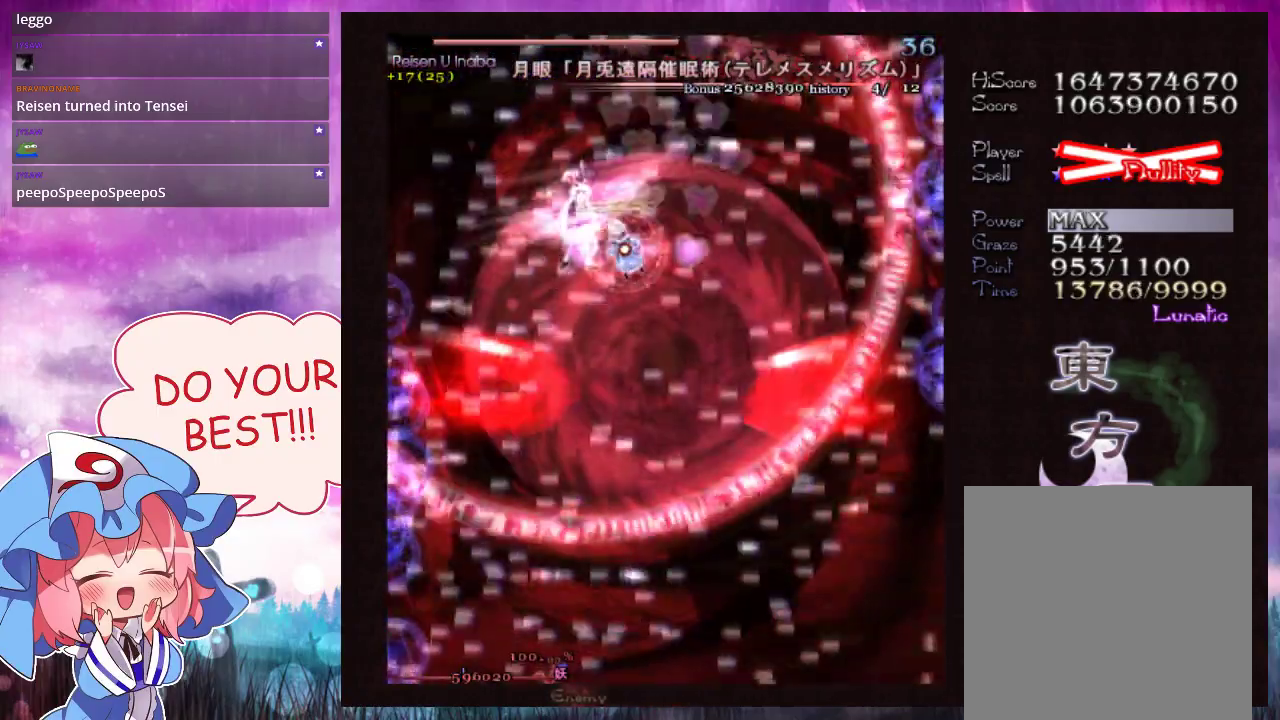
{"dt_ms": 500, "buttons": ["Y", "L1"], "left_stick": "center", "events": [[167, "left_stick", "center"]]}
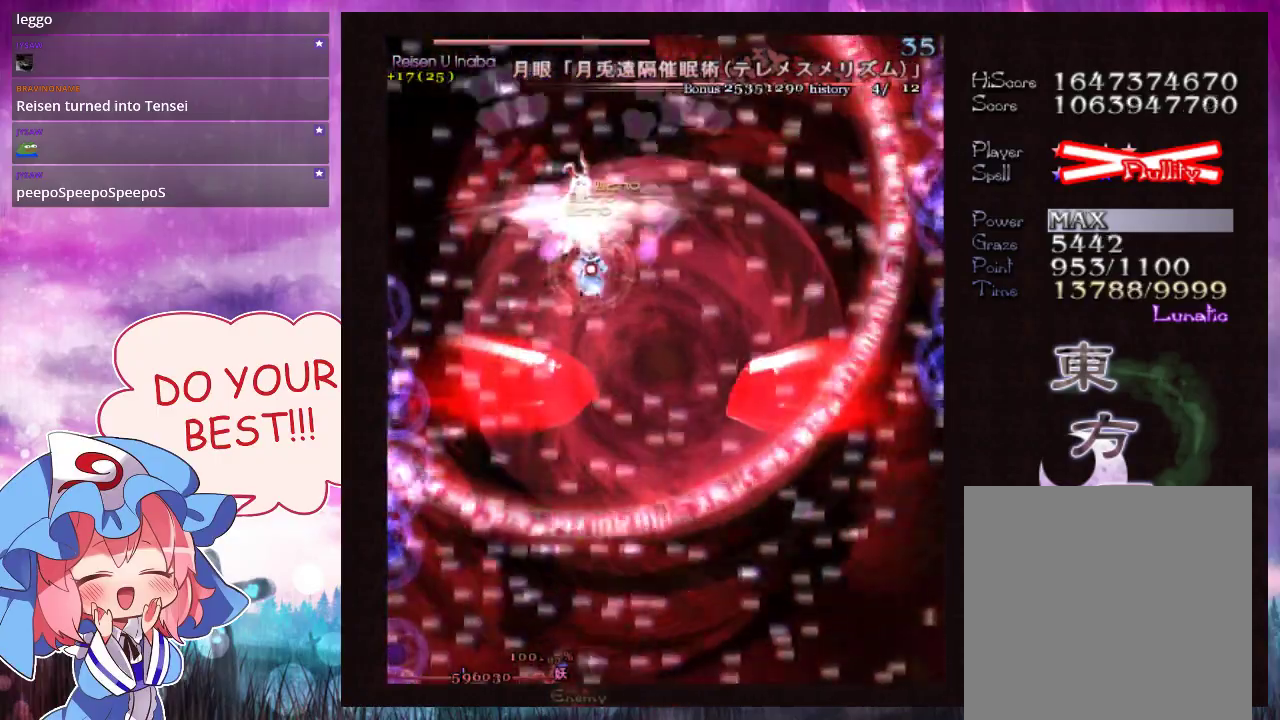
{"dt_ms": 500, "buttons": ["Y", "L1"], "left_stick": "down", "events": [[267, "left_stick", "right"], [367, "left_stick", "down"]]}
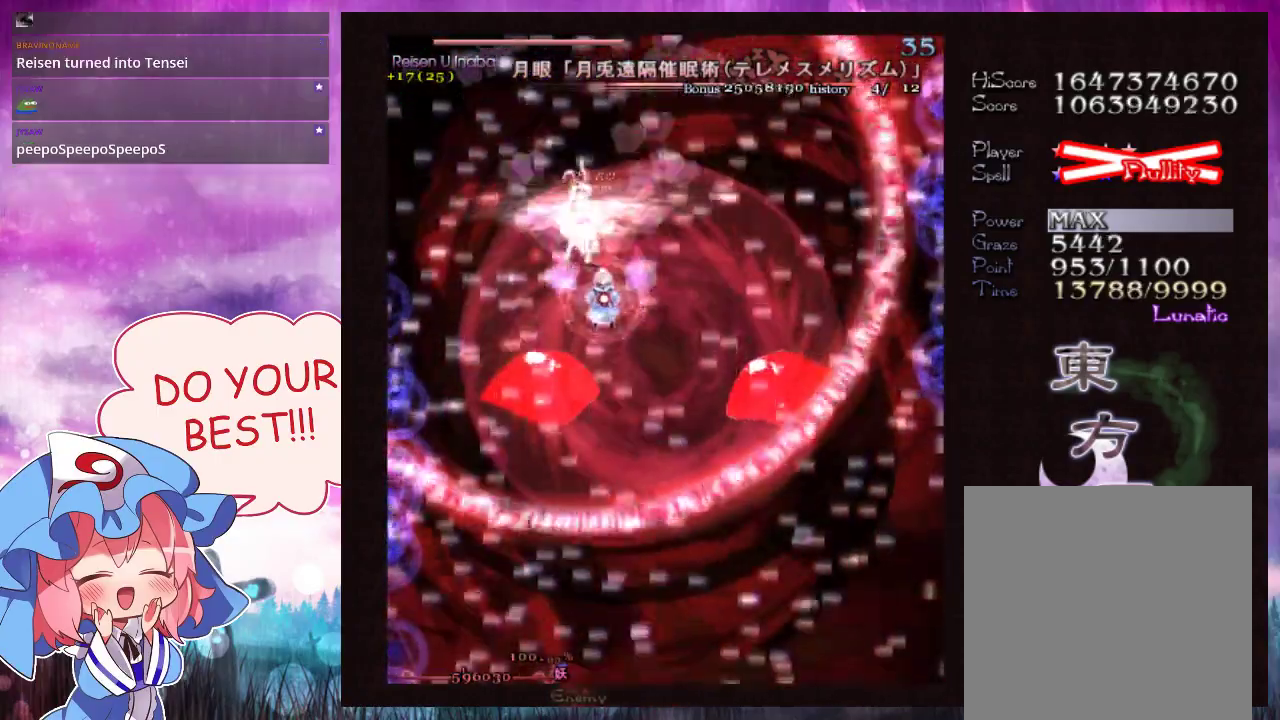
{"dt_ms": 500, "buttons": ["Y", "L1"], "left_stick": "center", "events": [[133, "left_stick", "center"]]}
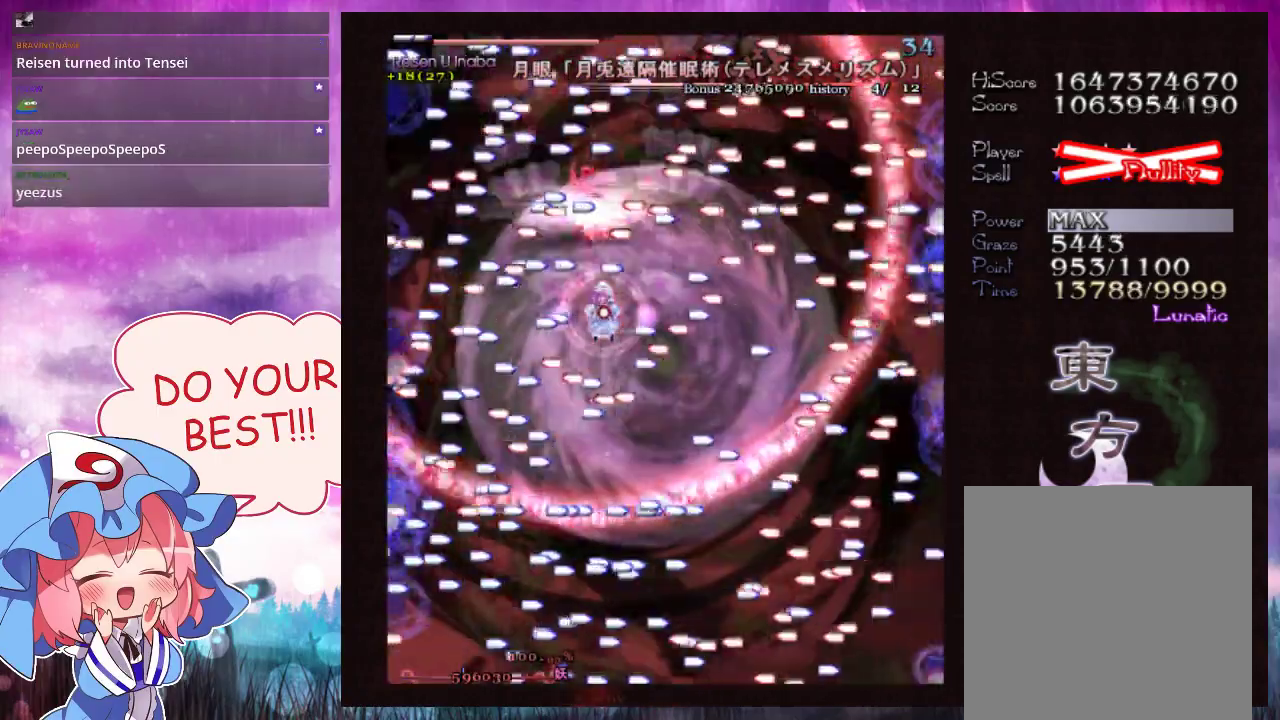
{"dt_ms": 500, "buttons": ["Y", "L1"], "left_stick": "down", "events": [[200, "left_stick", "up"], [267, "left_stick", "center"], [467, "left_stick", "down"]]}
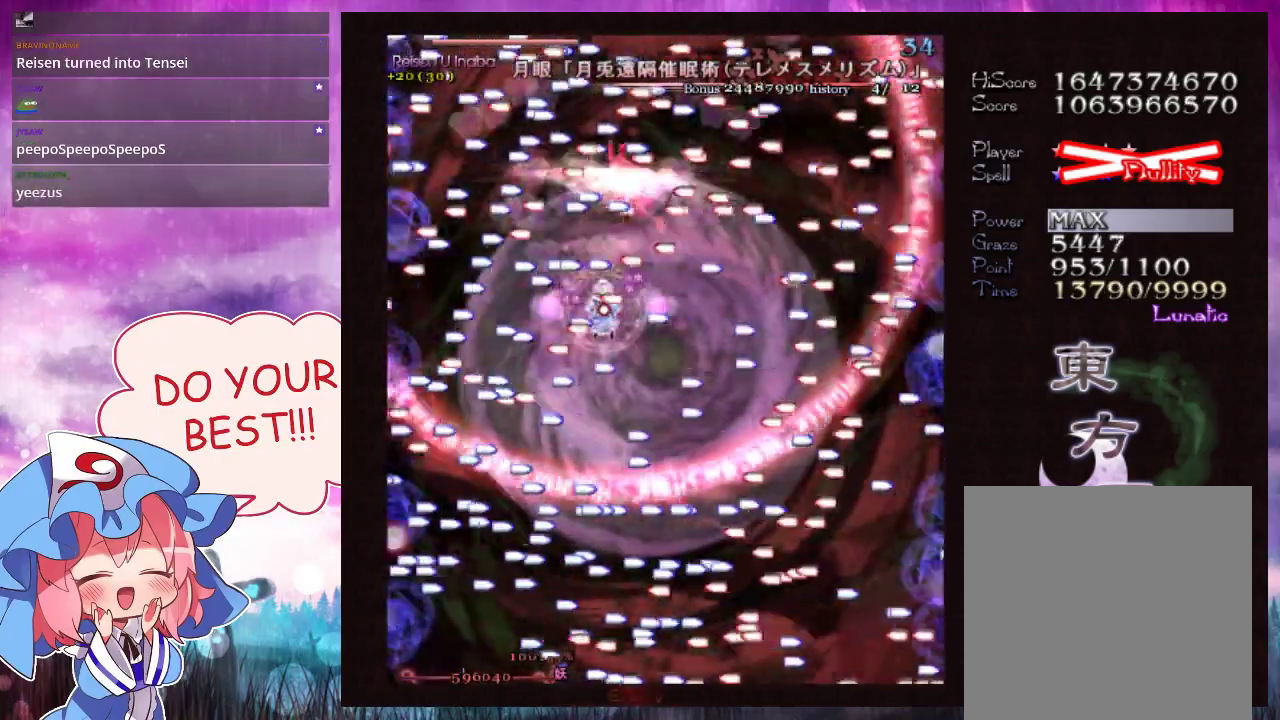
{"dt_ms": 500, "buttons": ["Y", "L1"], "left_stick": "center", "events": [[33, "left_stick", "center"]]}
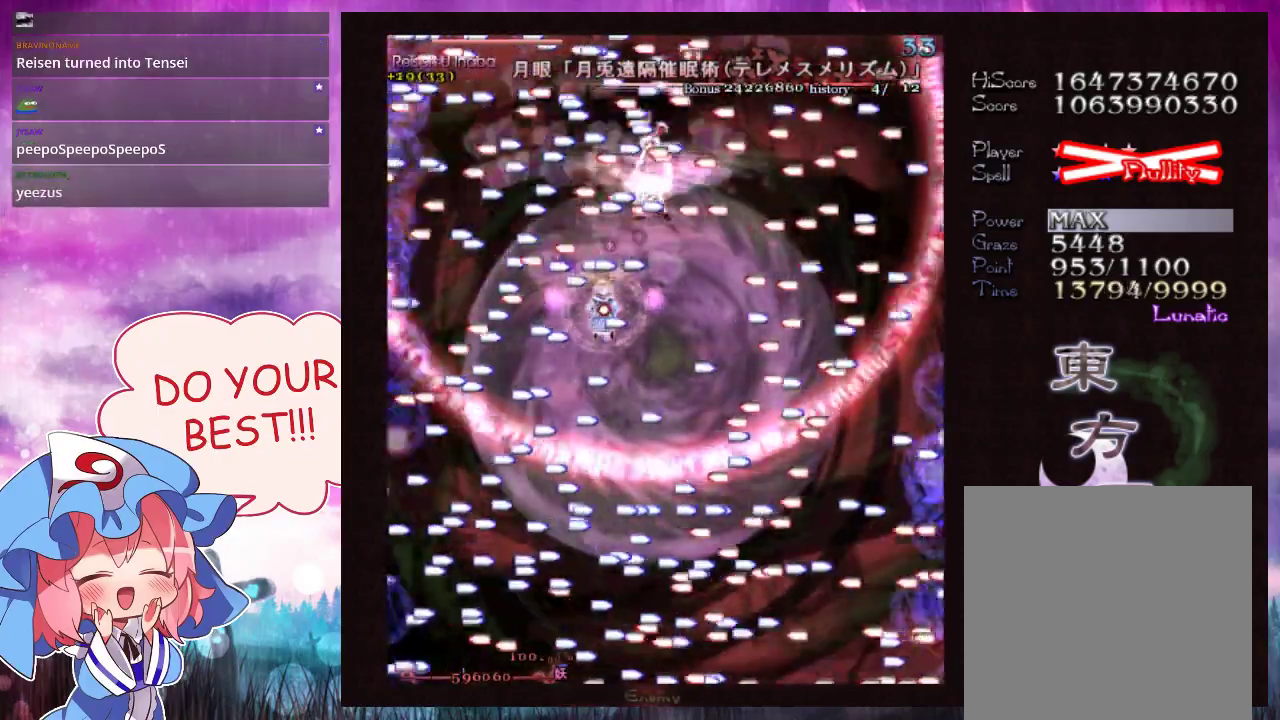
{"dt_ms": 700, "buttons": ["Y"], "left_stick": "up", "events": [[100, "left_stick", "right"], [167, "left_stick", "center"], [633, "left_stick", "up"], [700, "L1", "up"]]}
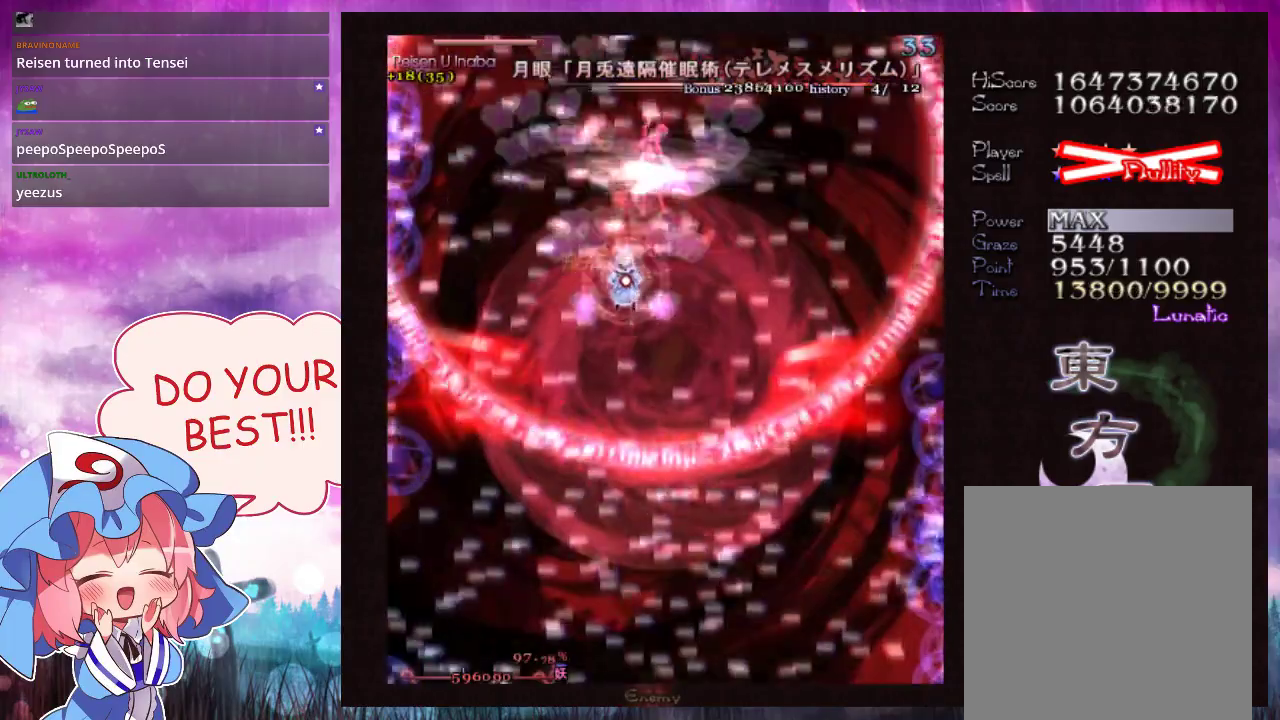
{"dt_ms": 200, "buttons": ["Y", "L1"], "left_stick": "up-right", "events": [[167, "L1", "down"], [200, "left_stick", "up-right"]]}
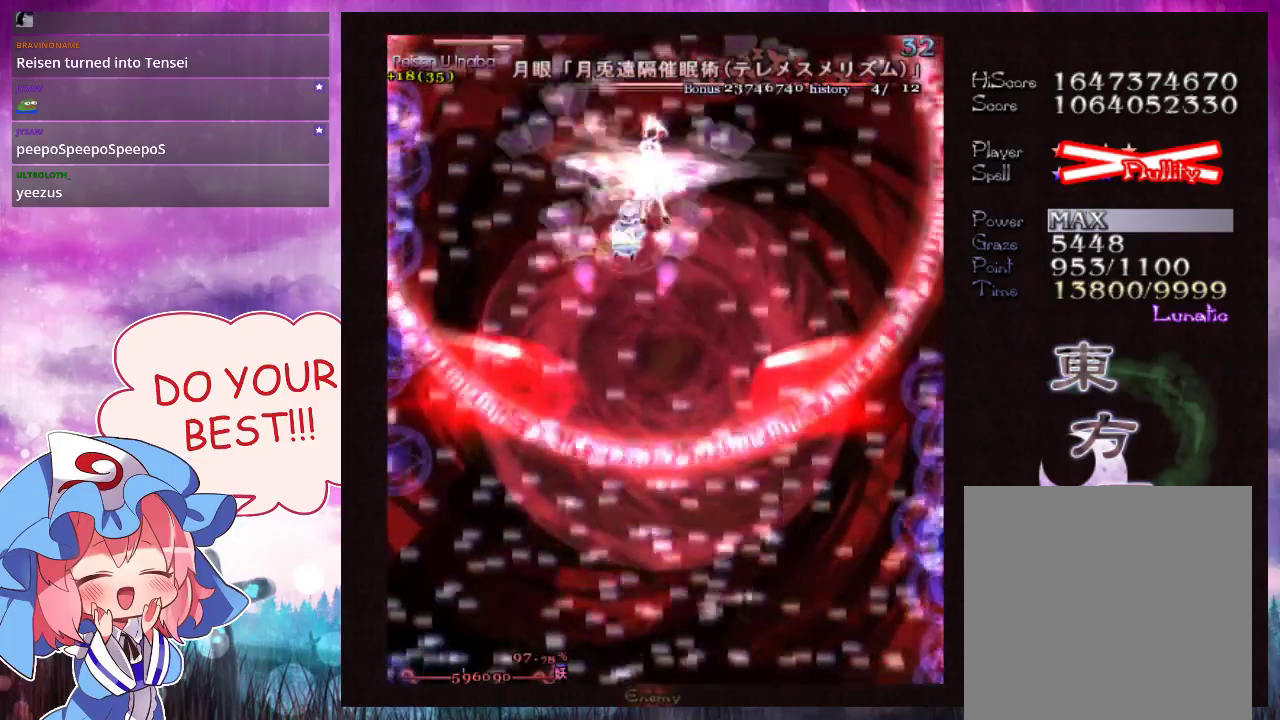
{"dt_ms": 600, "buttons": ["Y", "L1"], "left_stick": "down", "events": [[200, "left_stick", "center"], [567, "left_stick", "down"]]}
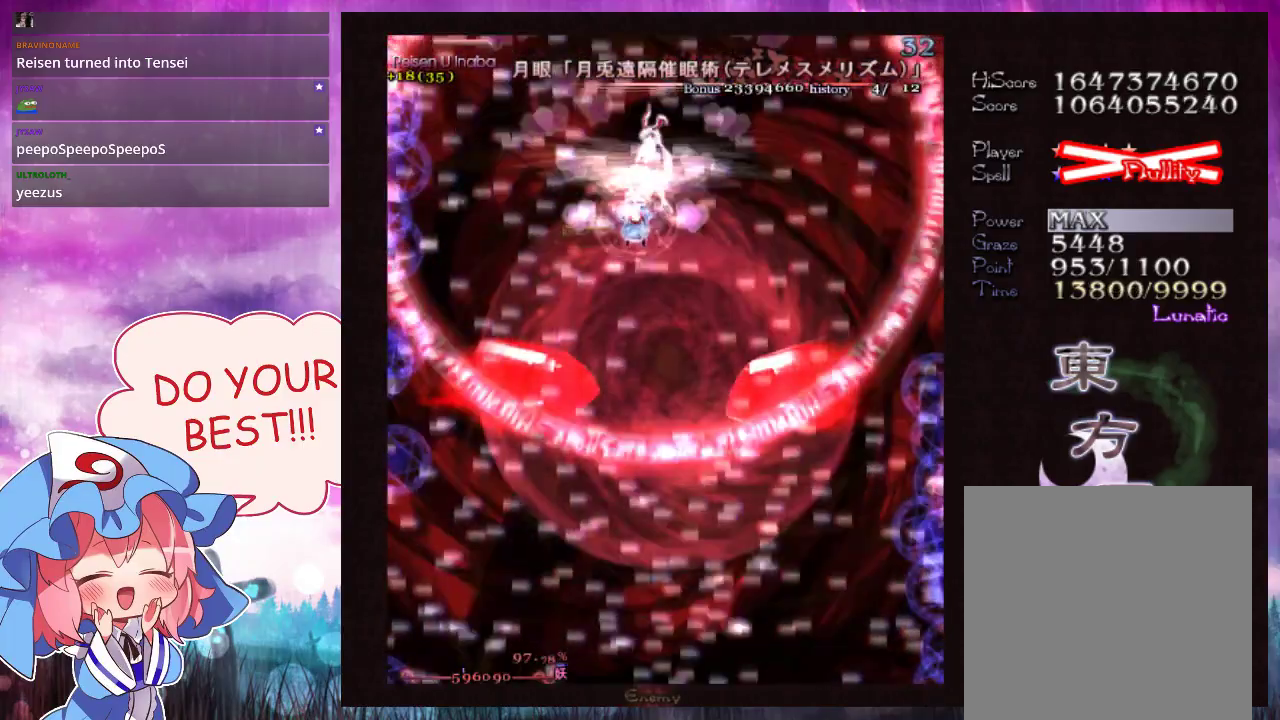
{"dt_ms": 500, "buttons": ["Y", "L1"], "left_stick": "center", "events": [[133, "left_stick", "center"]]}
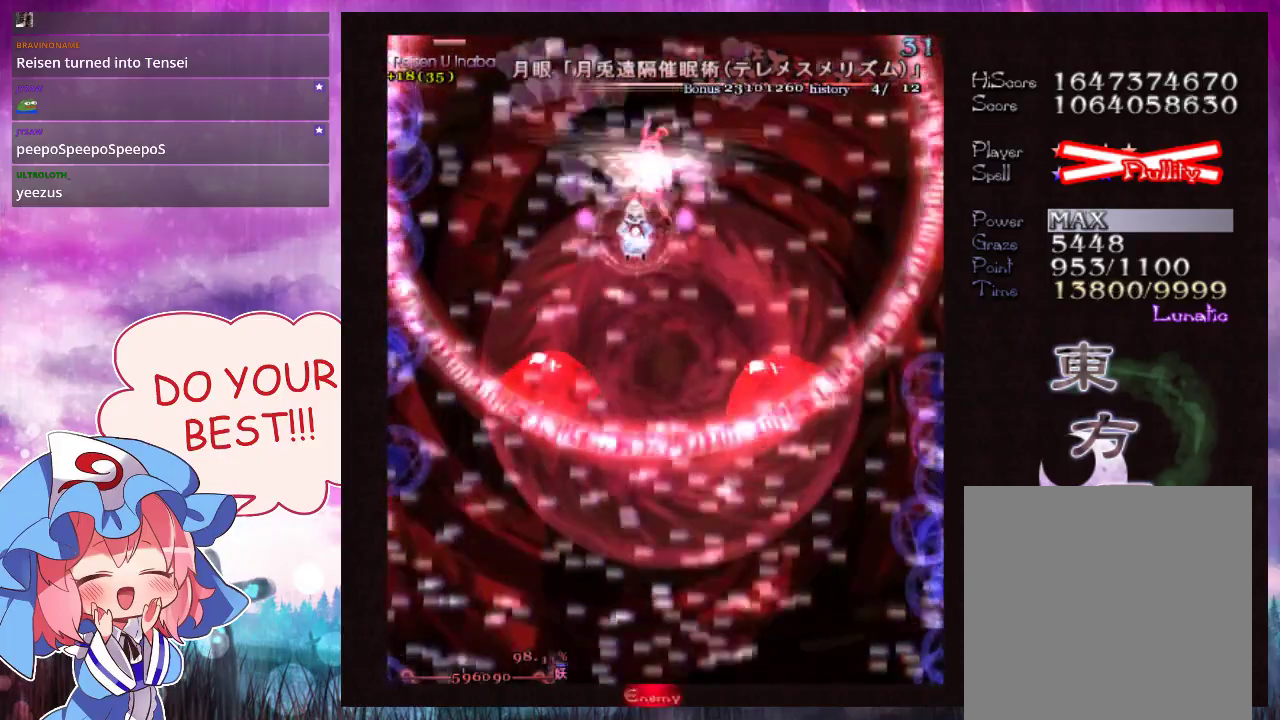
{"dt_ms": 600, "buttons": ["Y", "L1"], "left_stick": "up", "events": [[33, "left_stick", "left"], [133, "left_stick", "center"], [567, "left_stick", "up"]]}
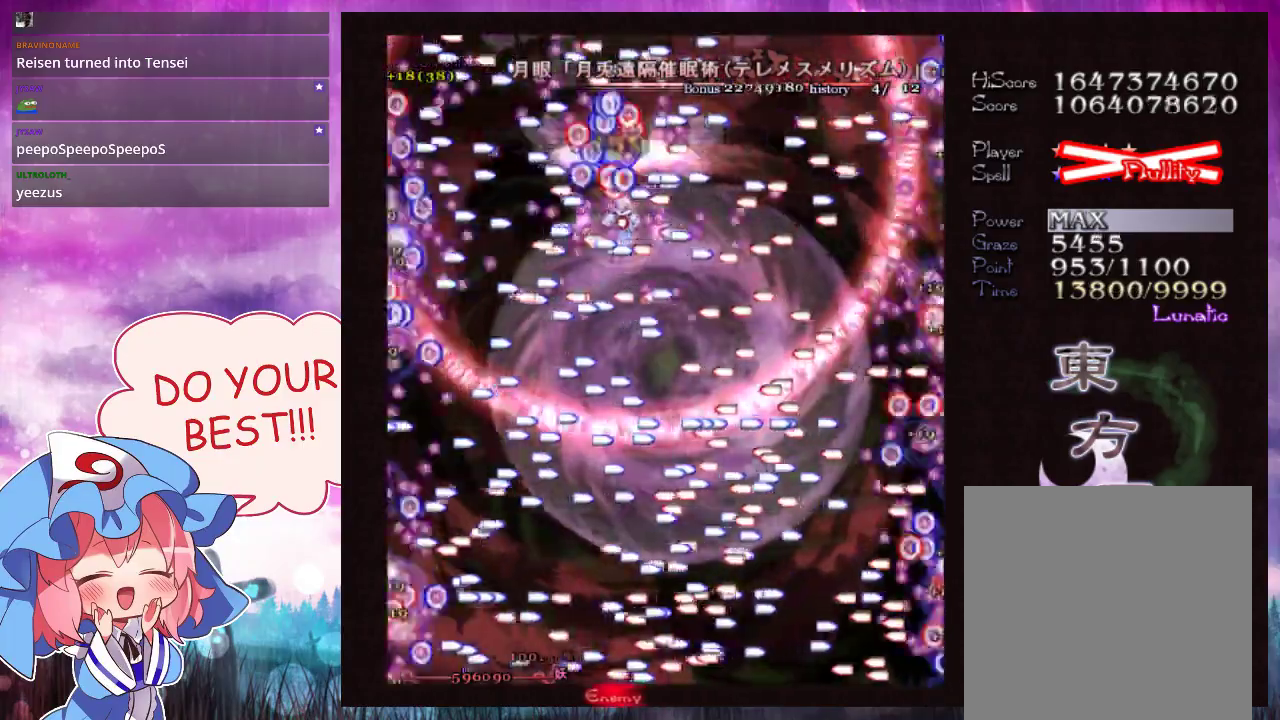
{"dt_ms": 600, "buttons": ["L1"], "left_stick": "center", "events": [[67, "left_stick", "center"], [600, "Y", "up"]]}
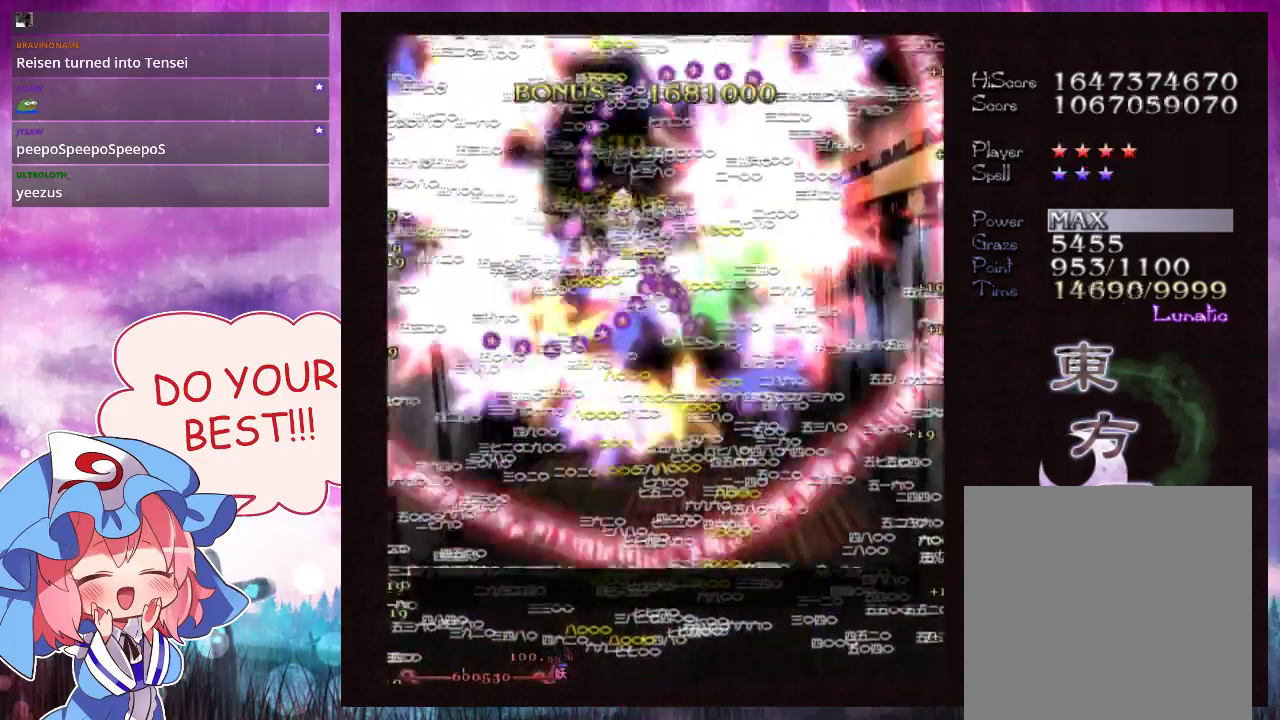
{"dt_ms": 300, "buttons": ["L1"], "left_stick": "center", "events": []}
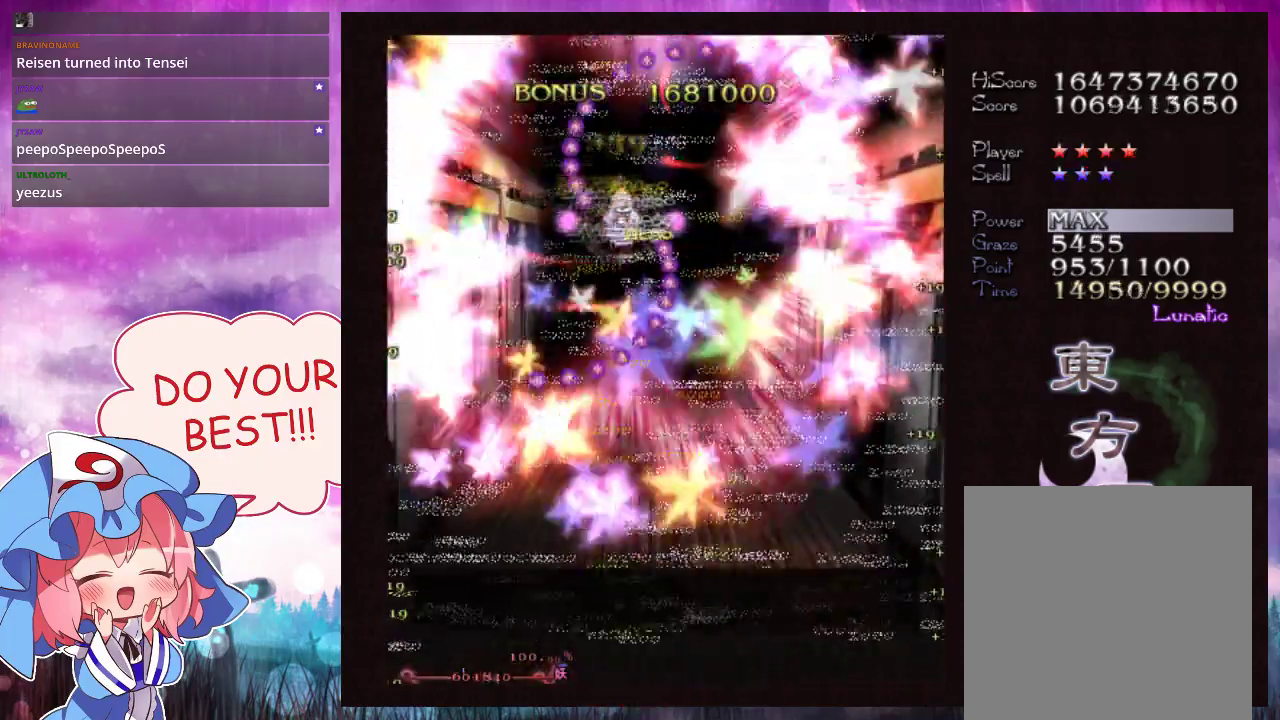
{"dt_ms": 700, "buttons": [], "left_stick": "center", "events": [[667, "L1", "up"]]}